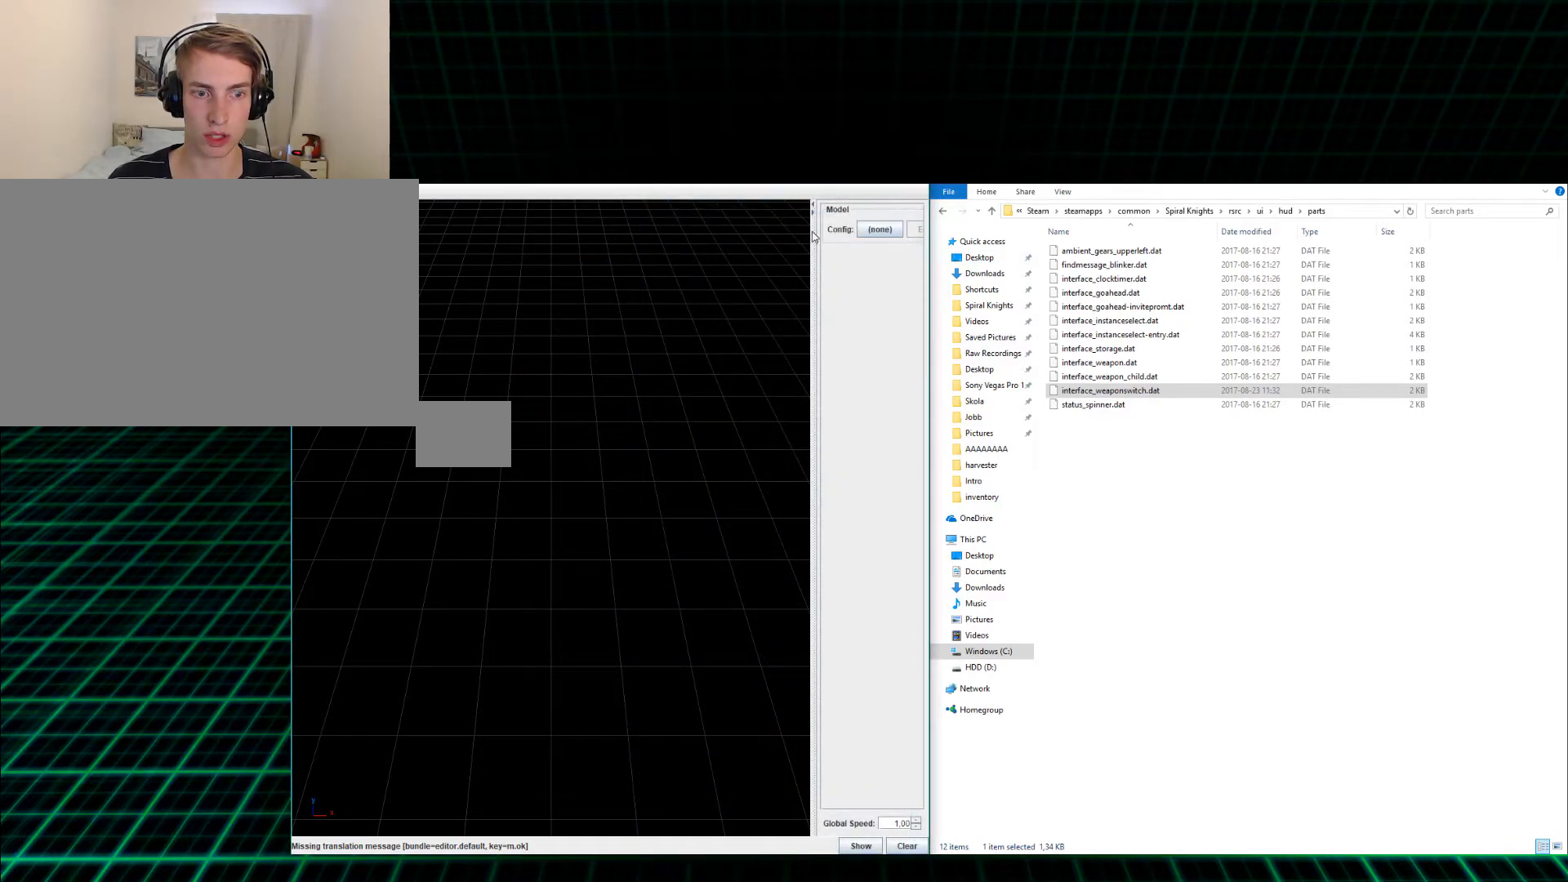
Gameplay with keyboard and mouse; each line is a JSON object with the keys and mouse buttons held at the frame after it. "events" lists presses ("down") and releases ("up") of "1", "2", "3", "4", "5", "a", "alt", "c", "ctrl", "d", "e", "f", "q", "r", "s", "shift", "space", "tab", "v", "w", "x", "z", "mouse_left", "mouse_middle", "mouse_right", "mouse_wheel_up" and "mouse_wheel_down" between this image and that frame as [ms after this image, input, new state], when the widget could be followed in between. "mouse_left", "mouse_middle", "mouse_right", "mouse_wheel_up", "mouse_wheel_down" = the "left", "middle", "right", "wheel_up", "wheel_down" buttons of the "mouse" list. No other keys are recorded. Mouse movement is not recorded.
{"keys": [], "mouse": [], "events": []}
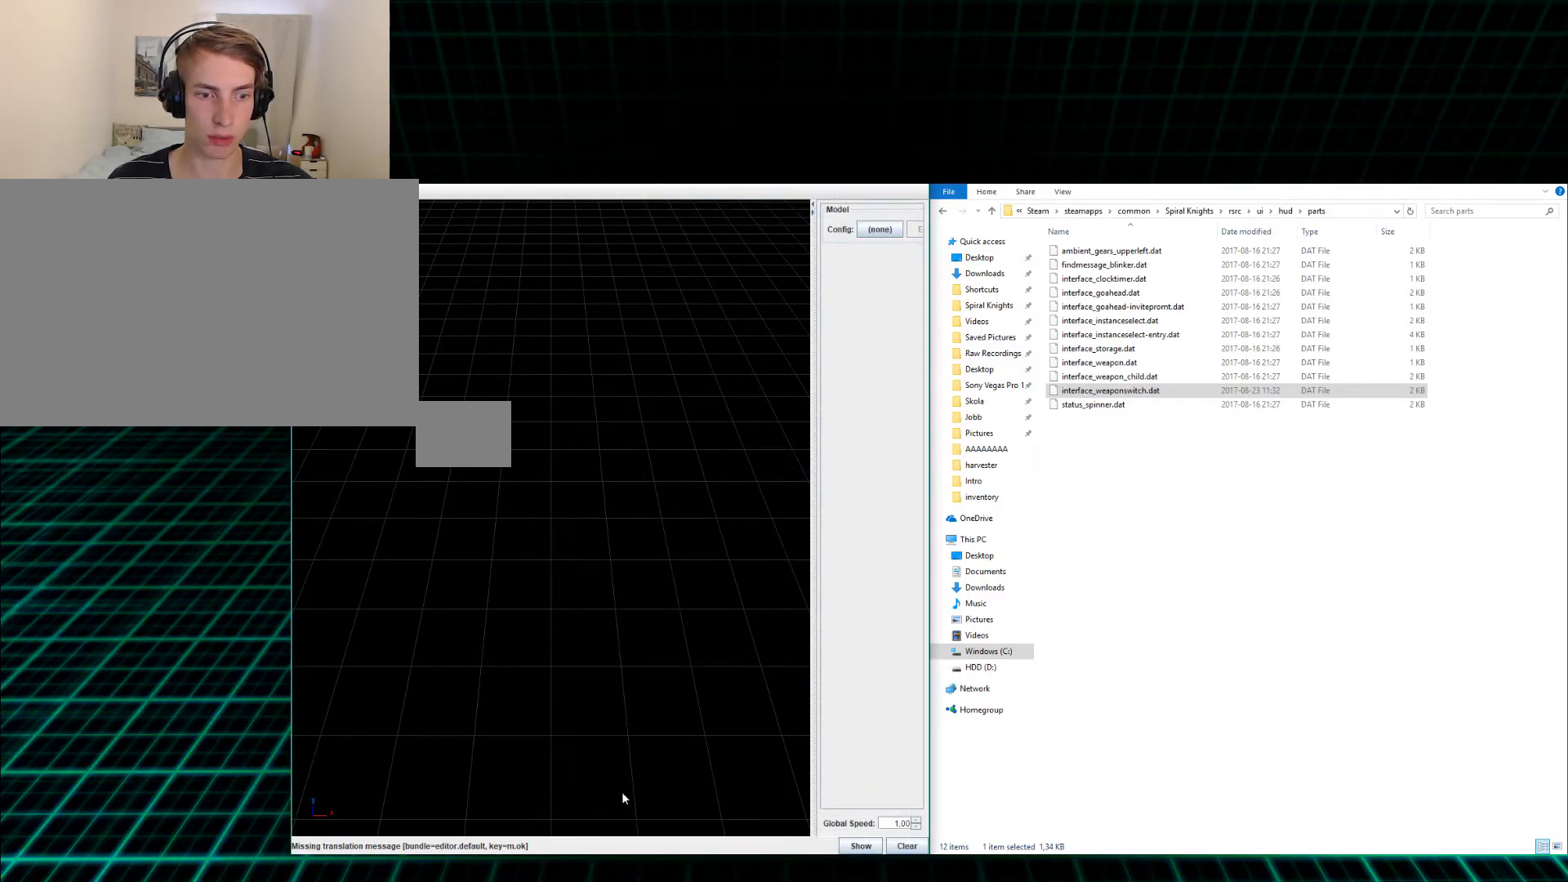
{"keys": [], "mouse": [], "events": []}
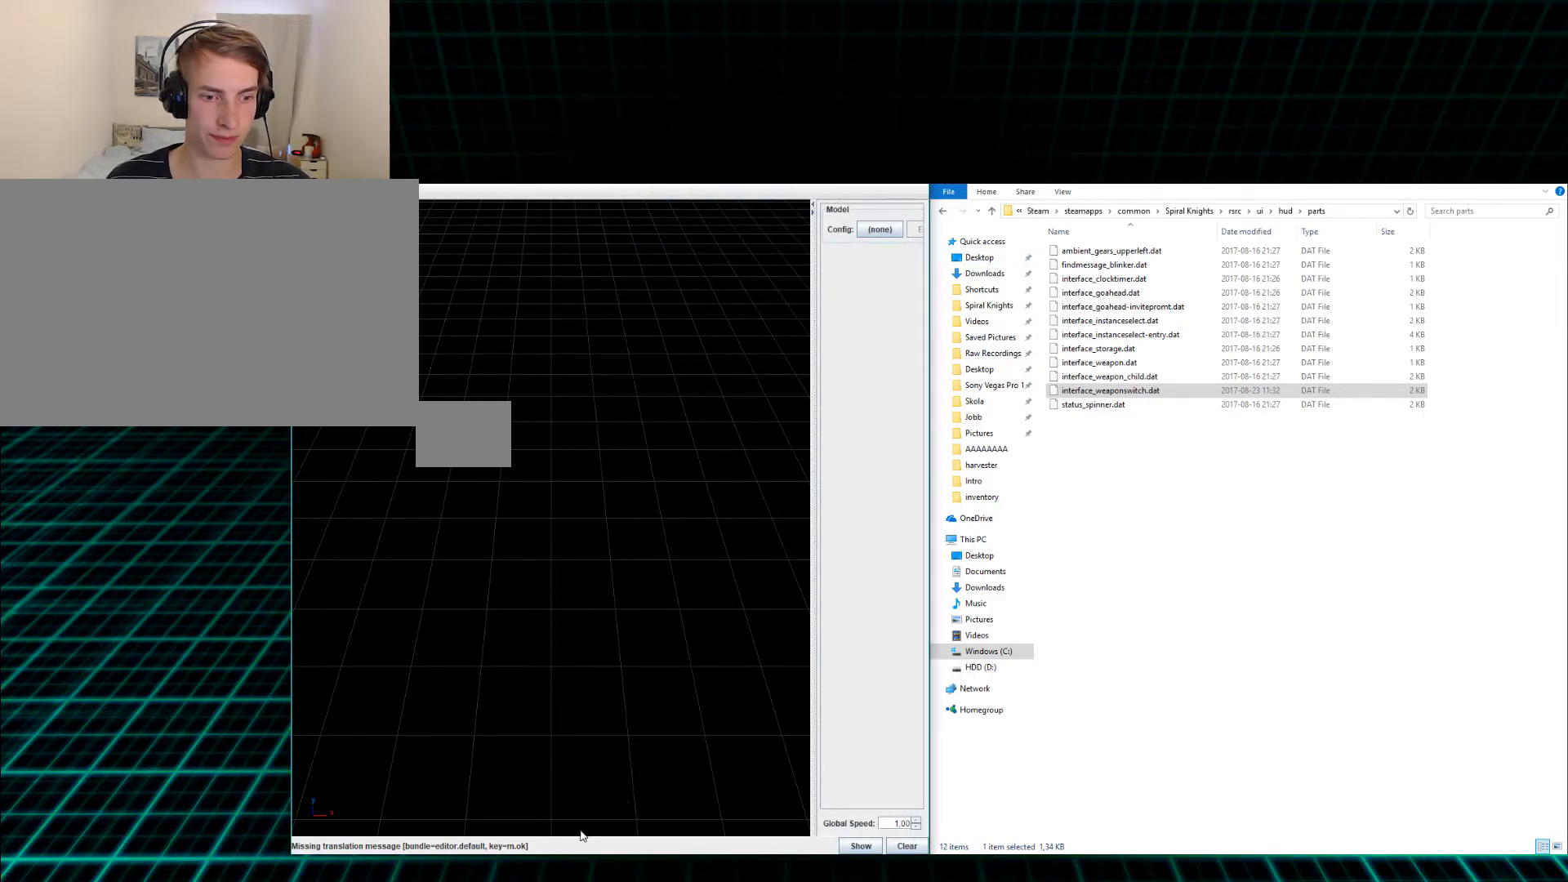
{"keys": [], "mouse": [], "events": []}
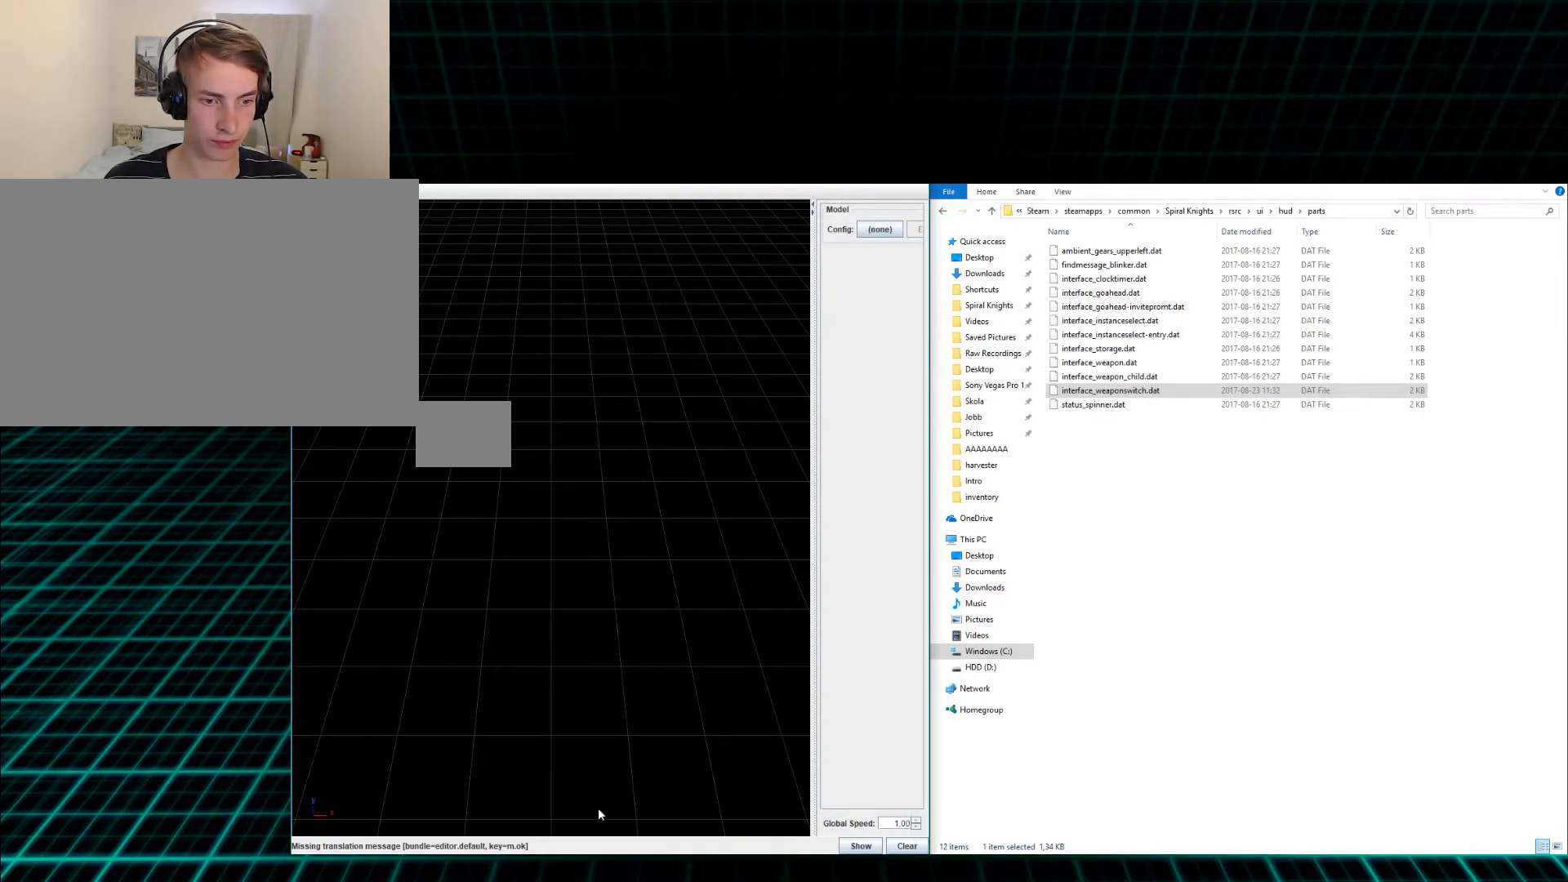
{"keys": [], "mouse": [], "events": []}
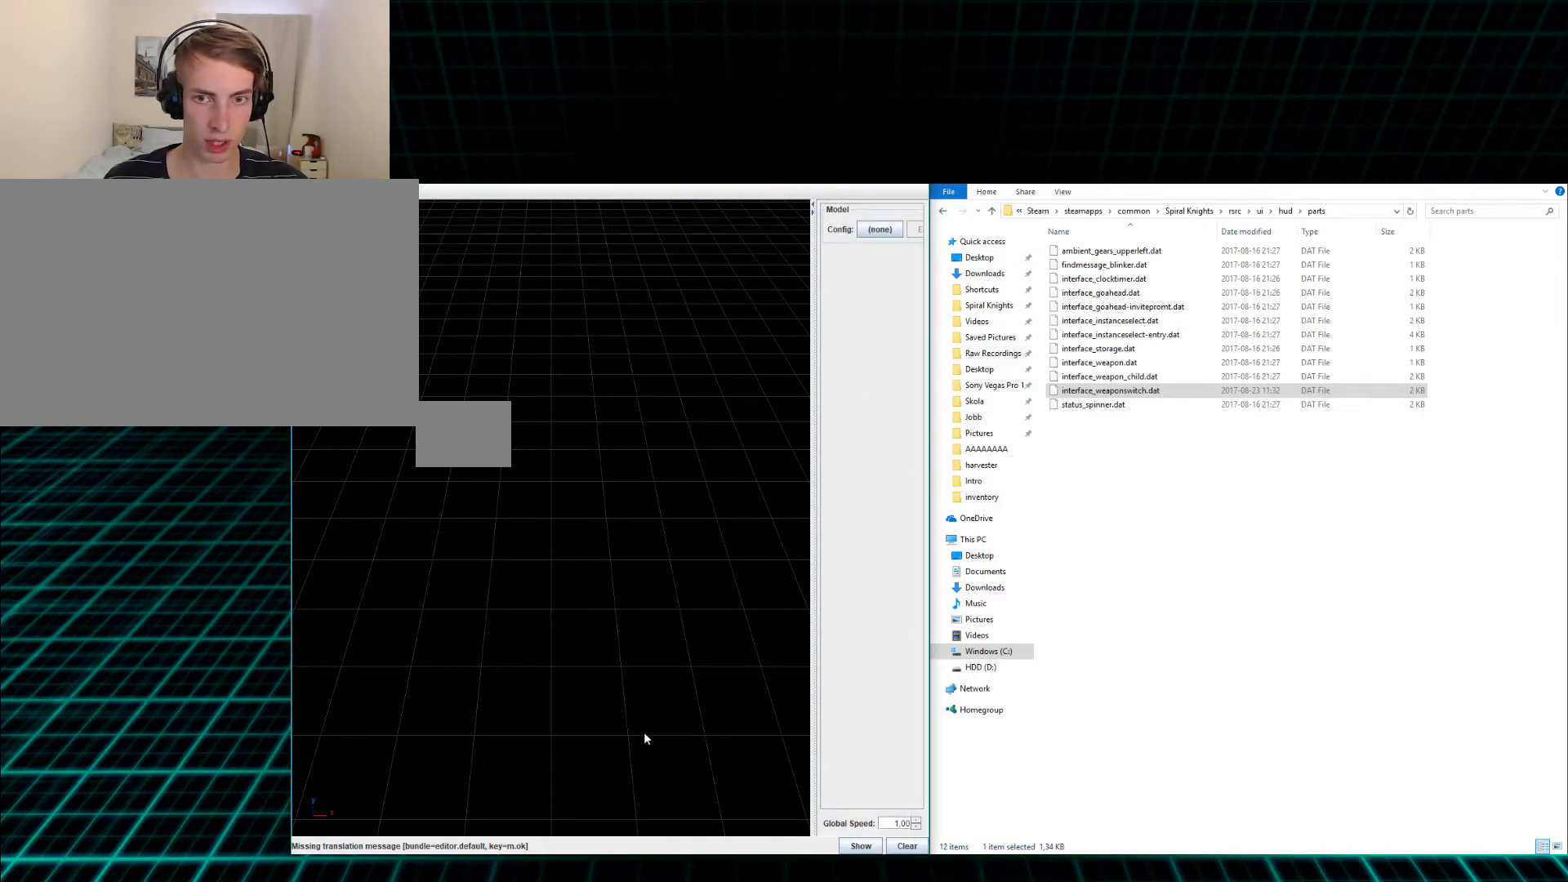
{"keys": [], "mouse": [], "events": []}
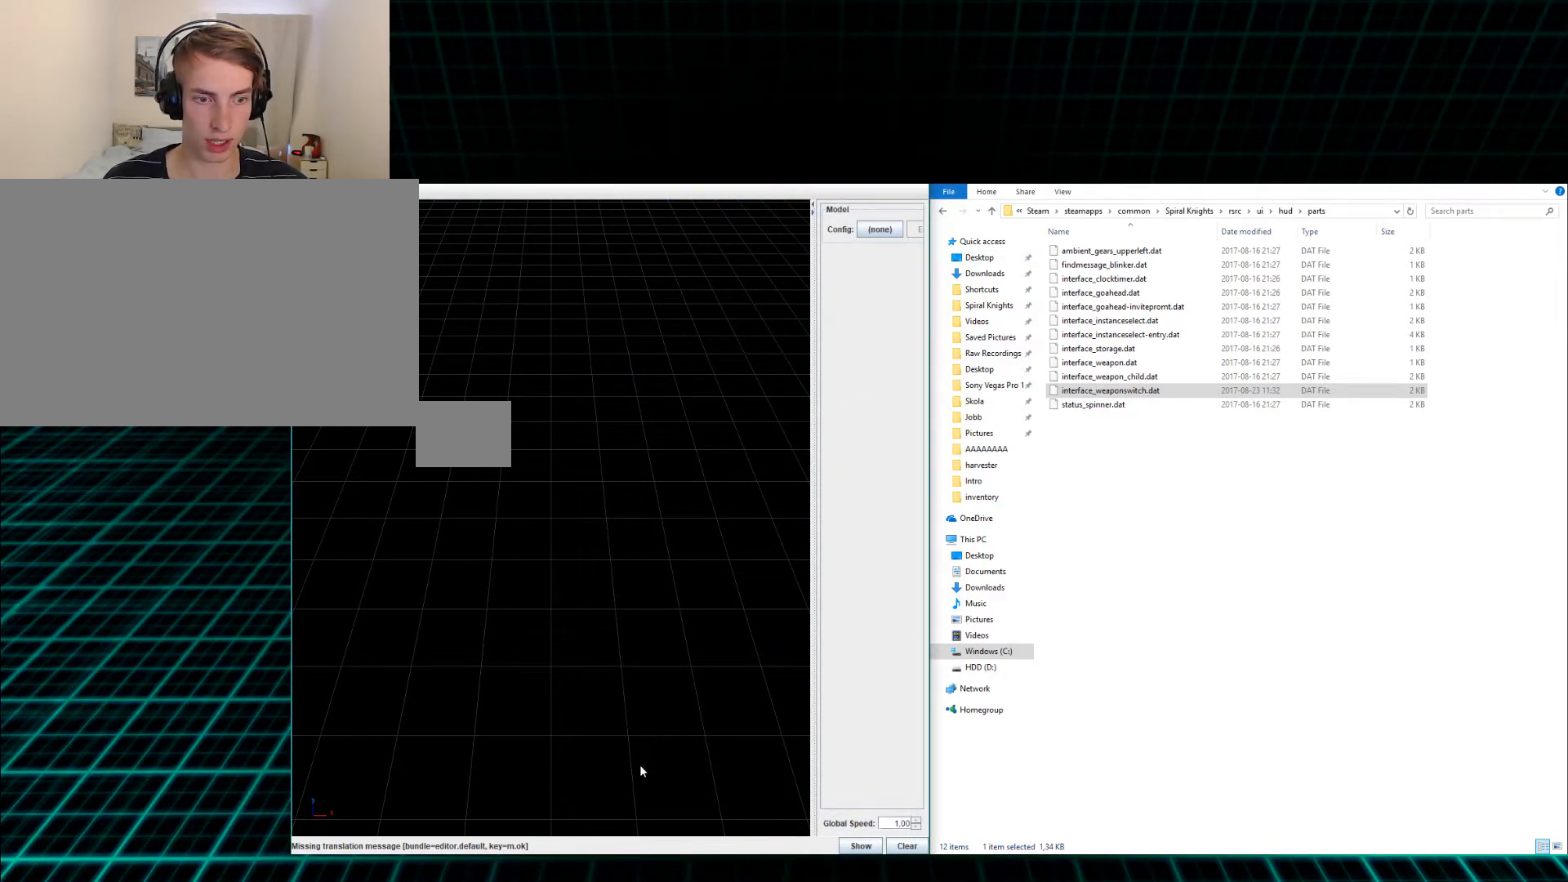
{"keys": [], "mouse": [], "events": []}
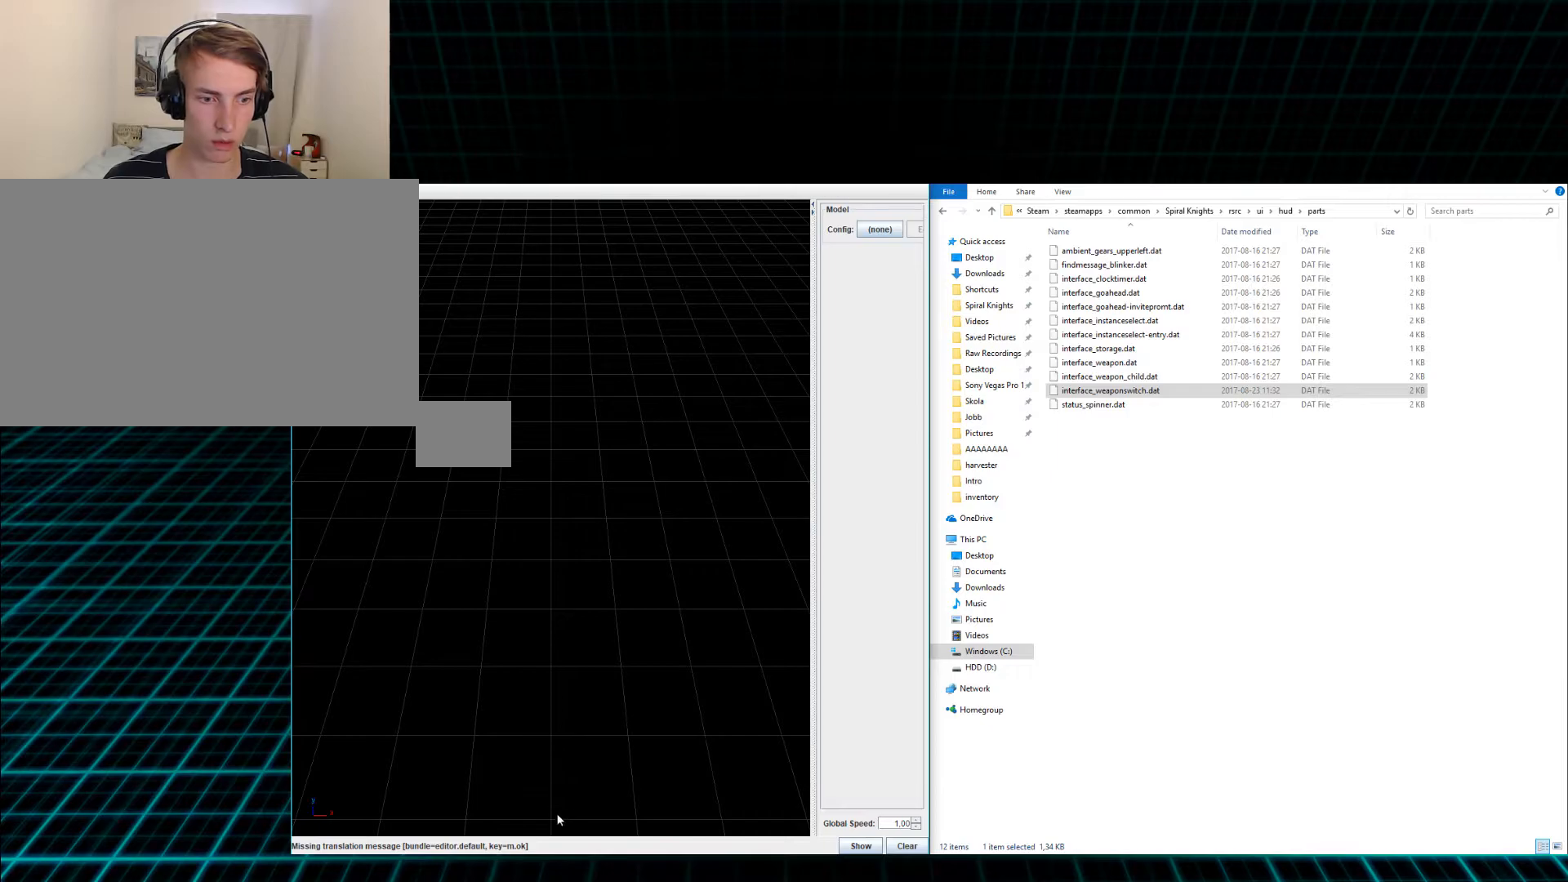
{"keys": [], "mouse": [], "events": []}
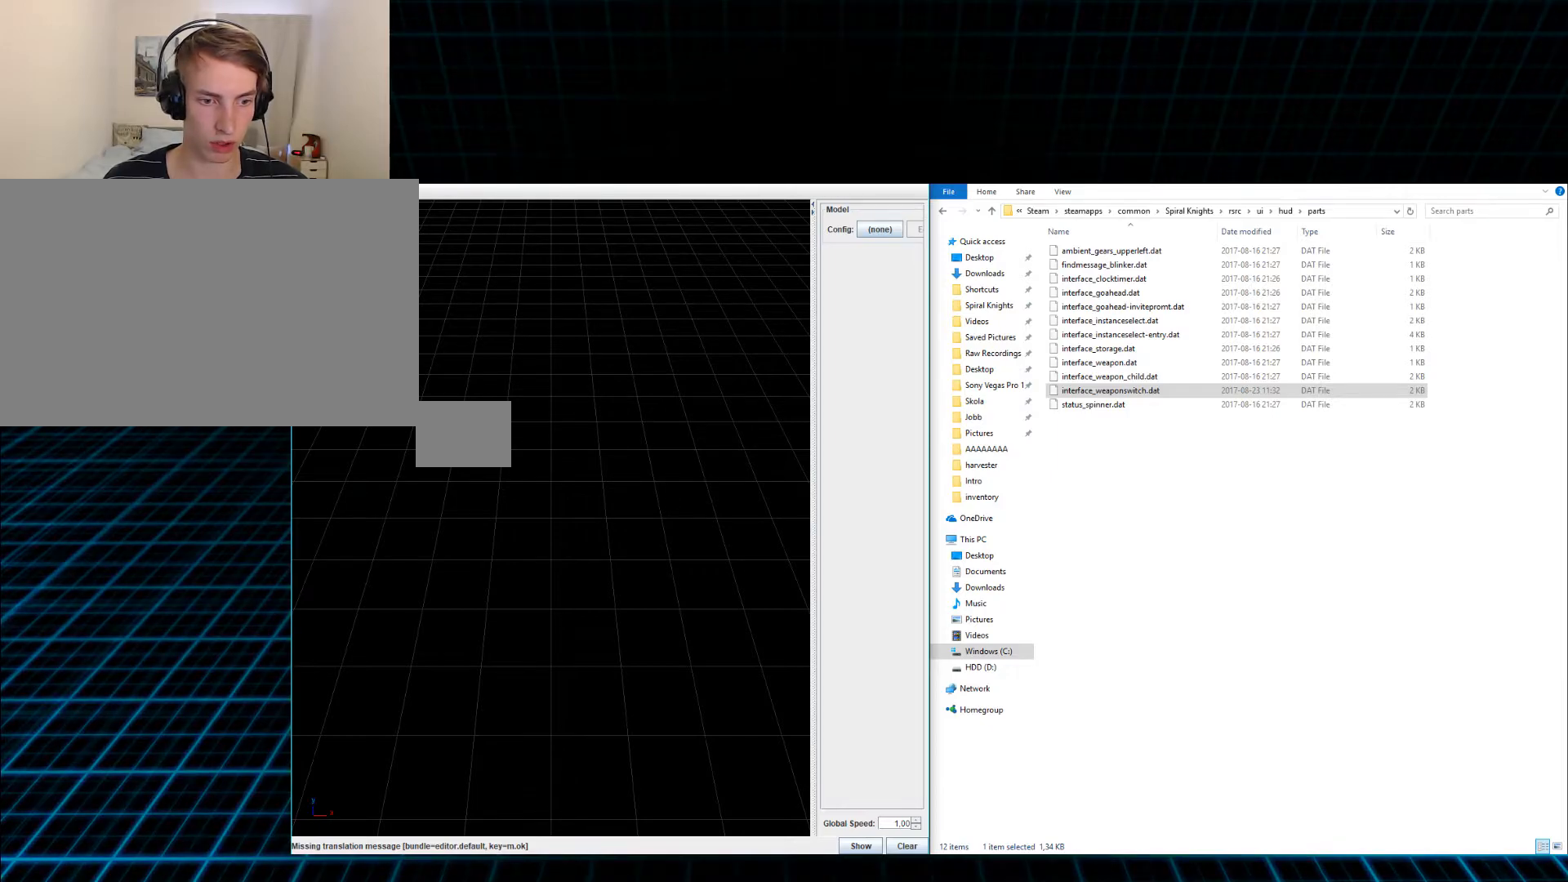
{"keys": [], "mouse": [], "events": [[50, "mouse_left", "down"], [151, "mouse_left", "up"]]}
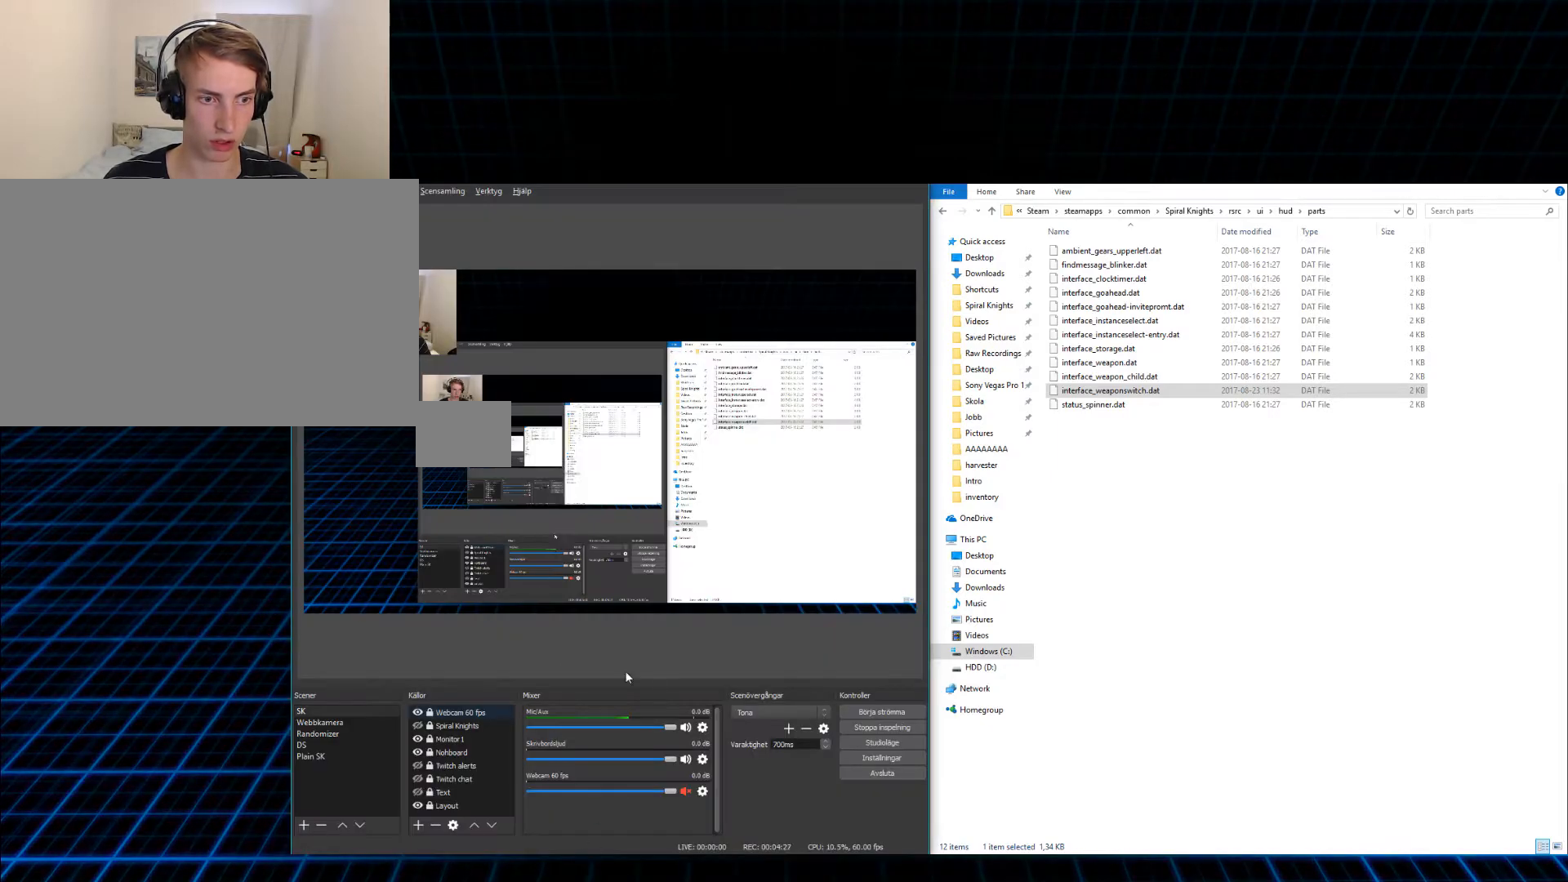
{"keys": [], "mouse": [], "events": []}
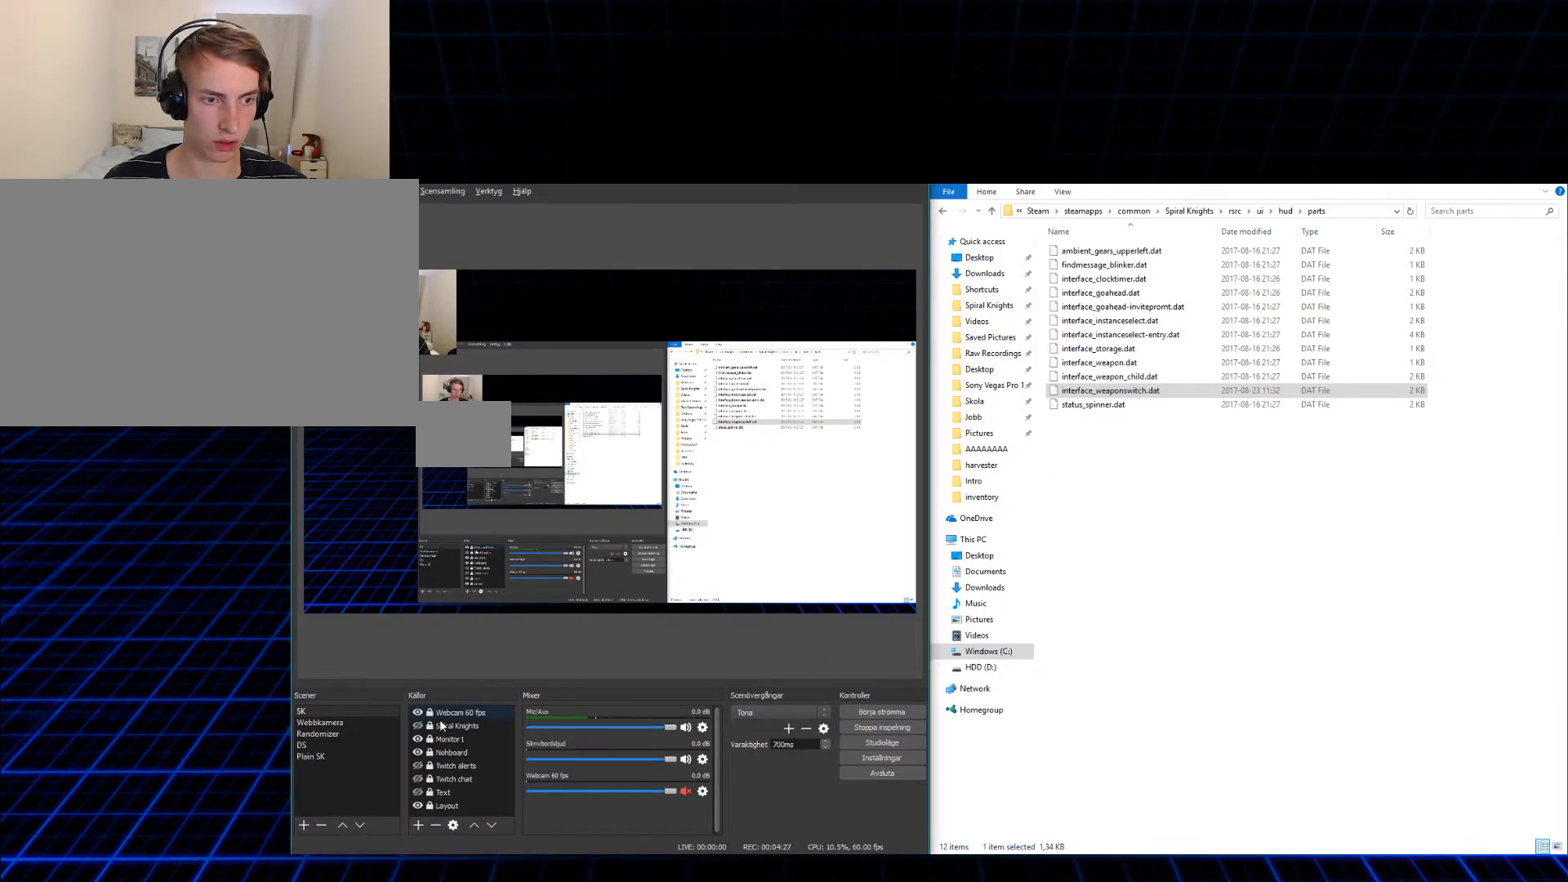
{"keys": [], "mouse": [], "events": []}
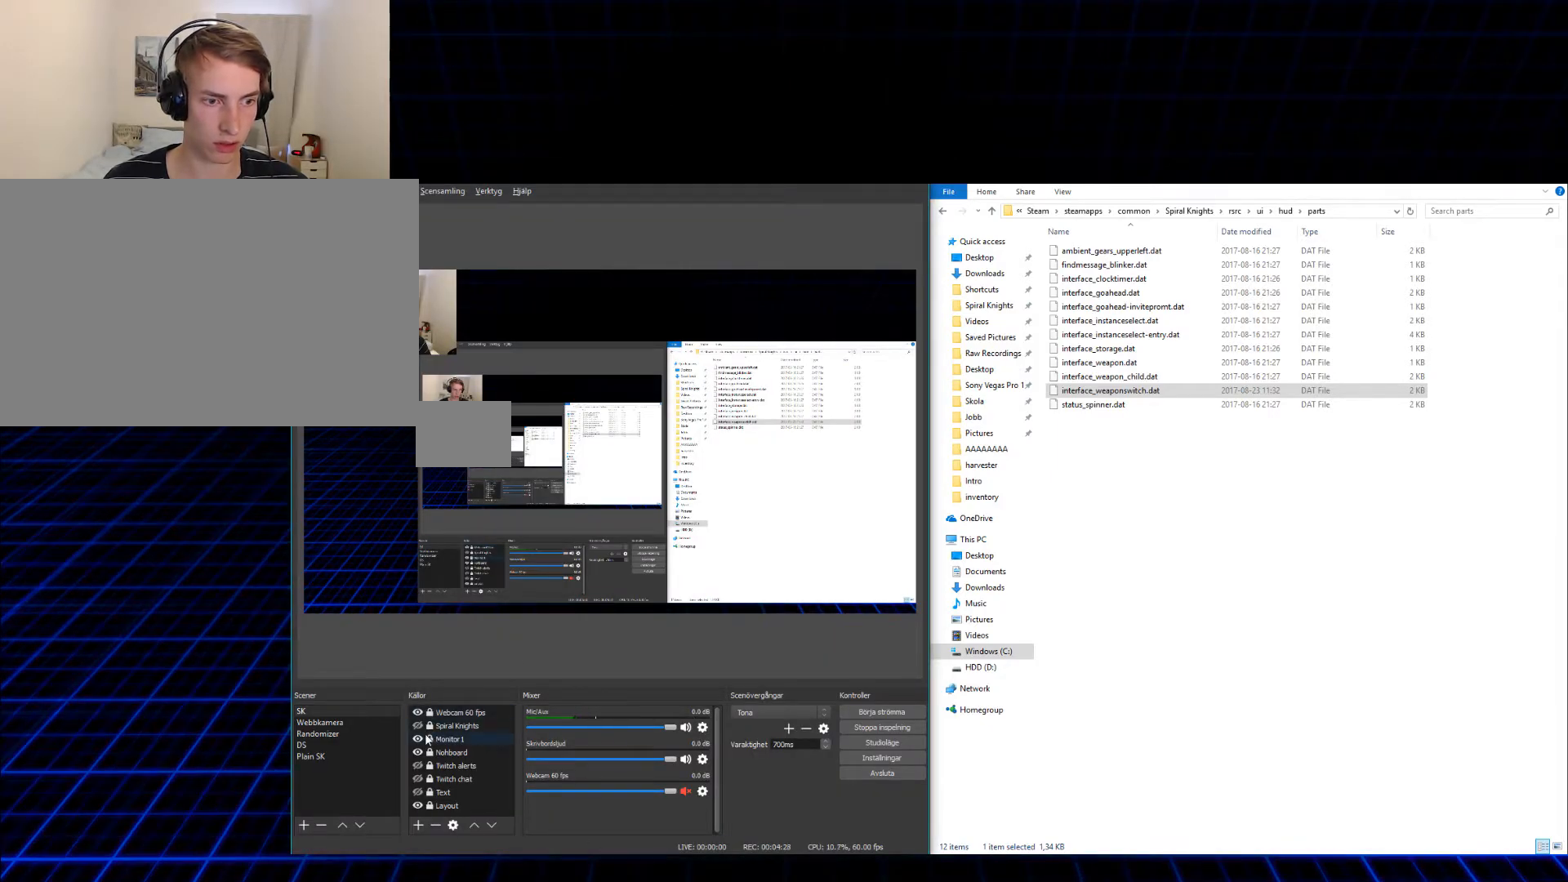
{"keys": [], "mouse": [], "events": []}
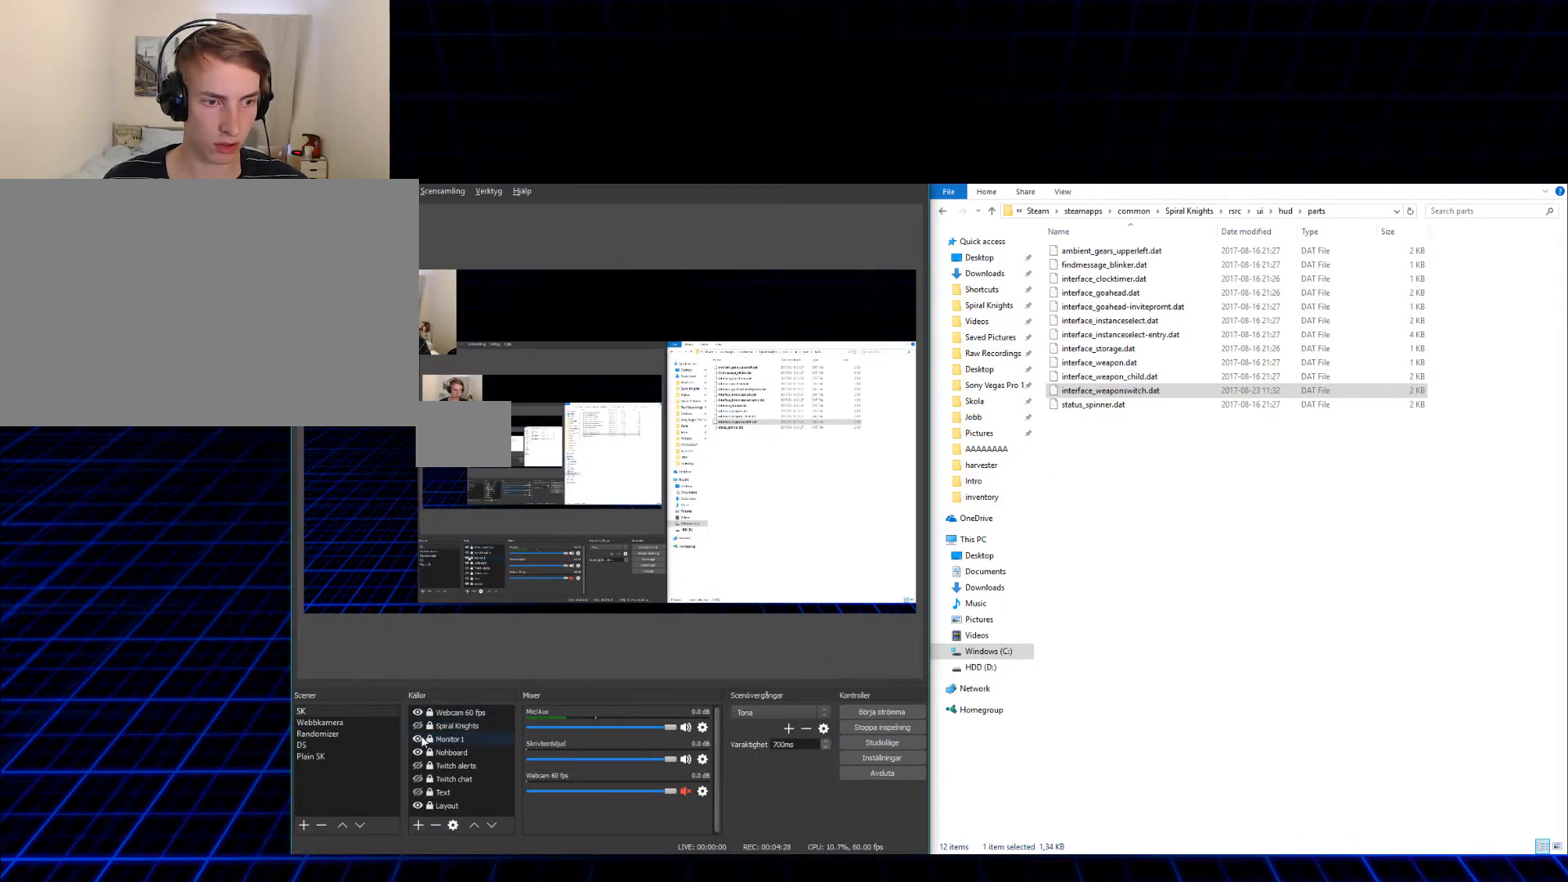
{"keys": [], "mouse": [], "events": []}
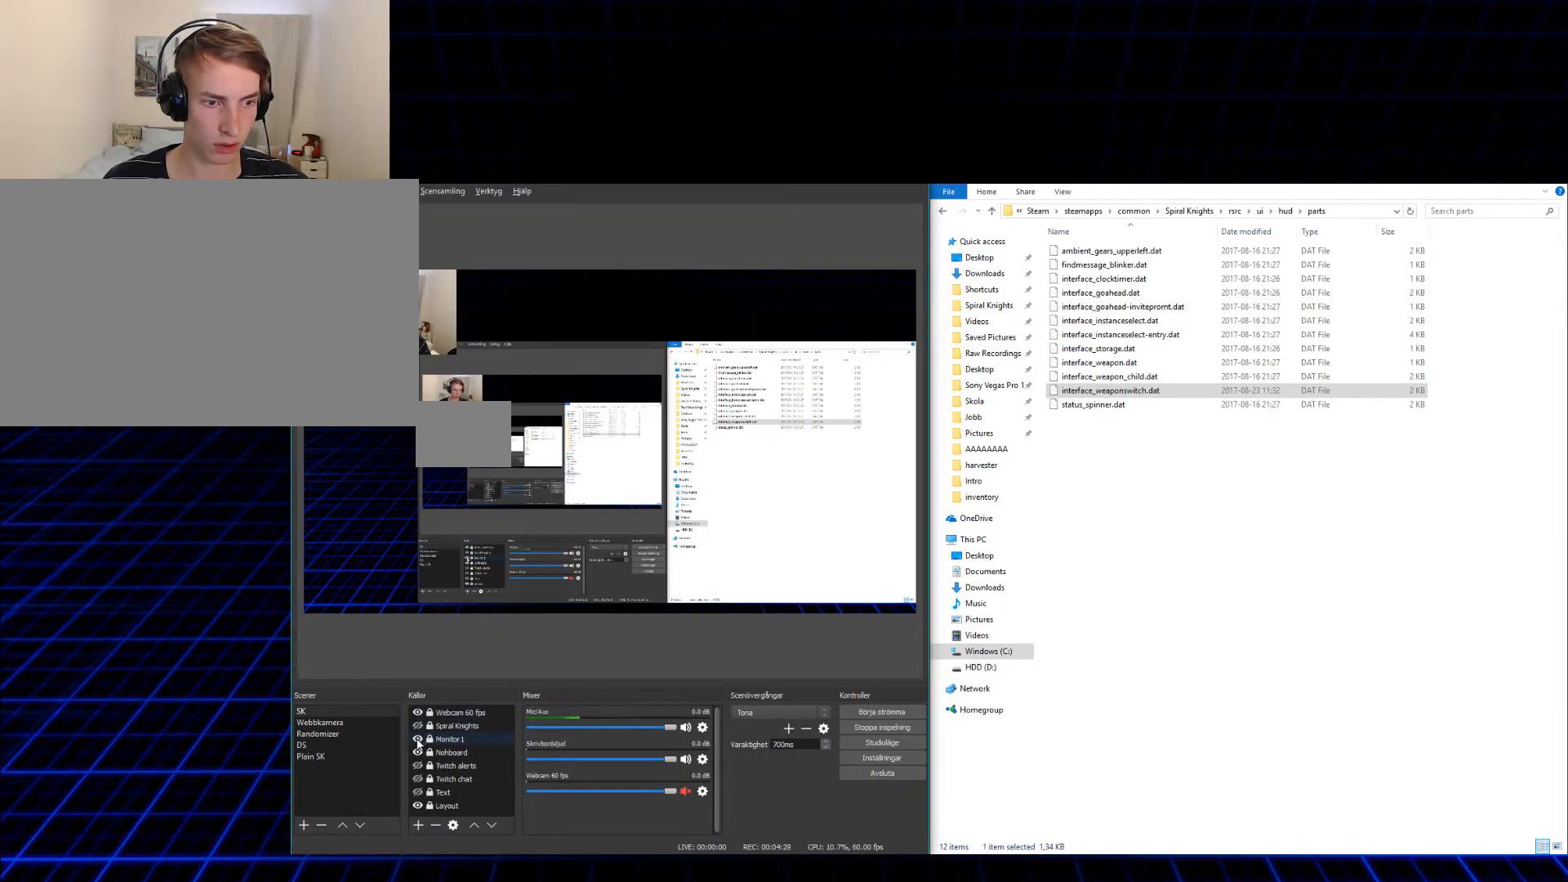
{"keys": [], "mouse": [], "events": []}
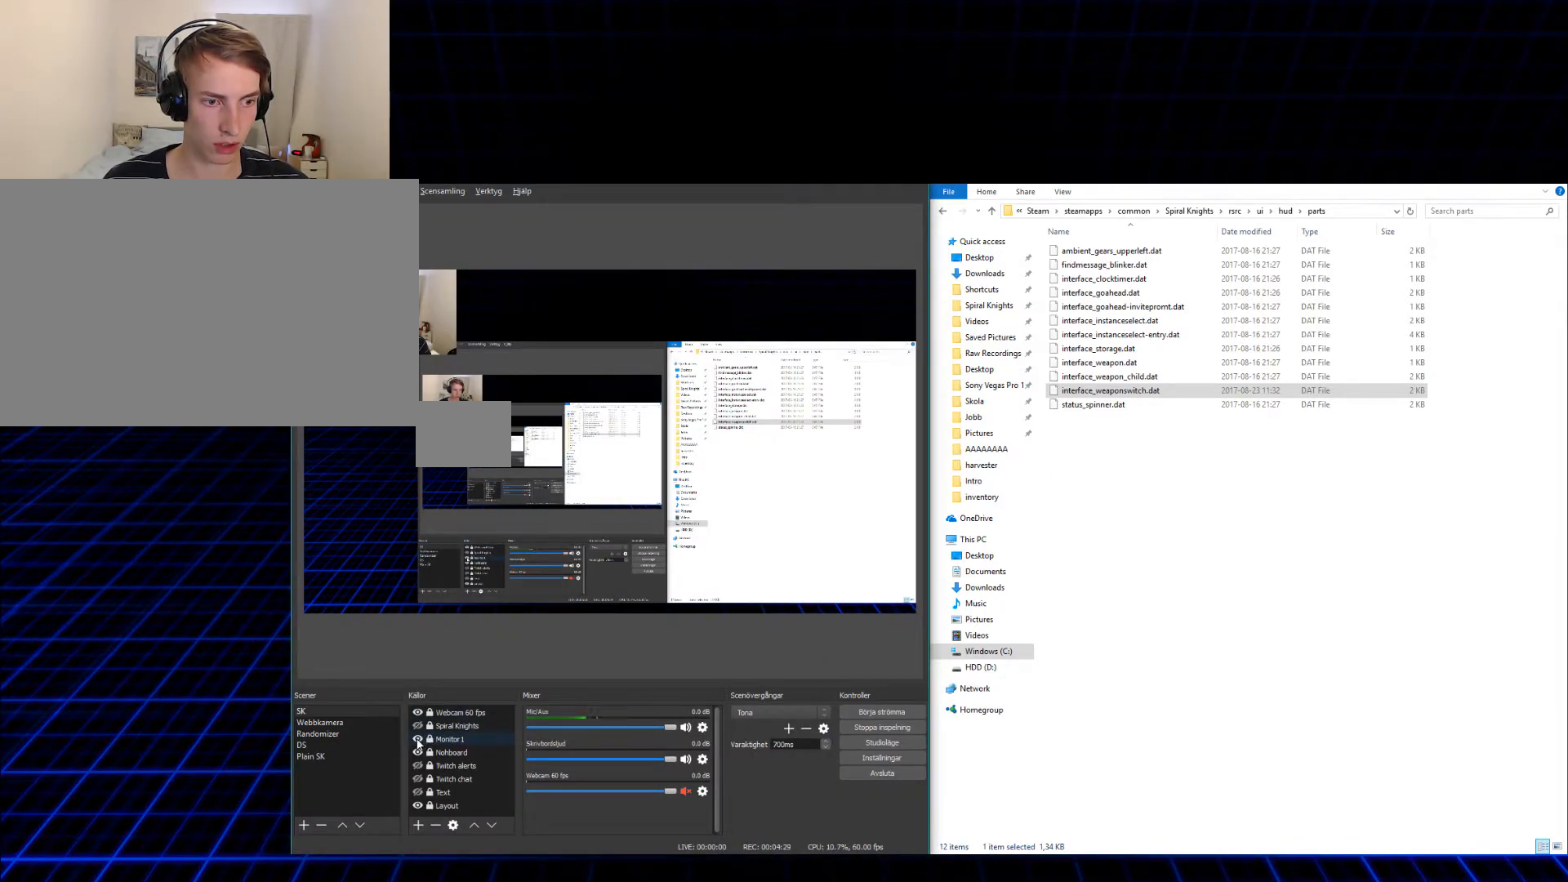
{"keys": [], "mouse": [], "events": [[84, "mouse_left", "down"], [184, "mouse_left", "up"]]}
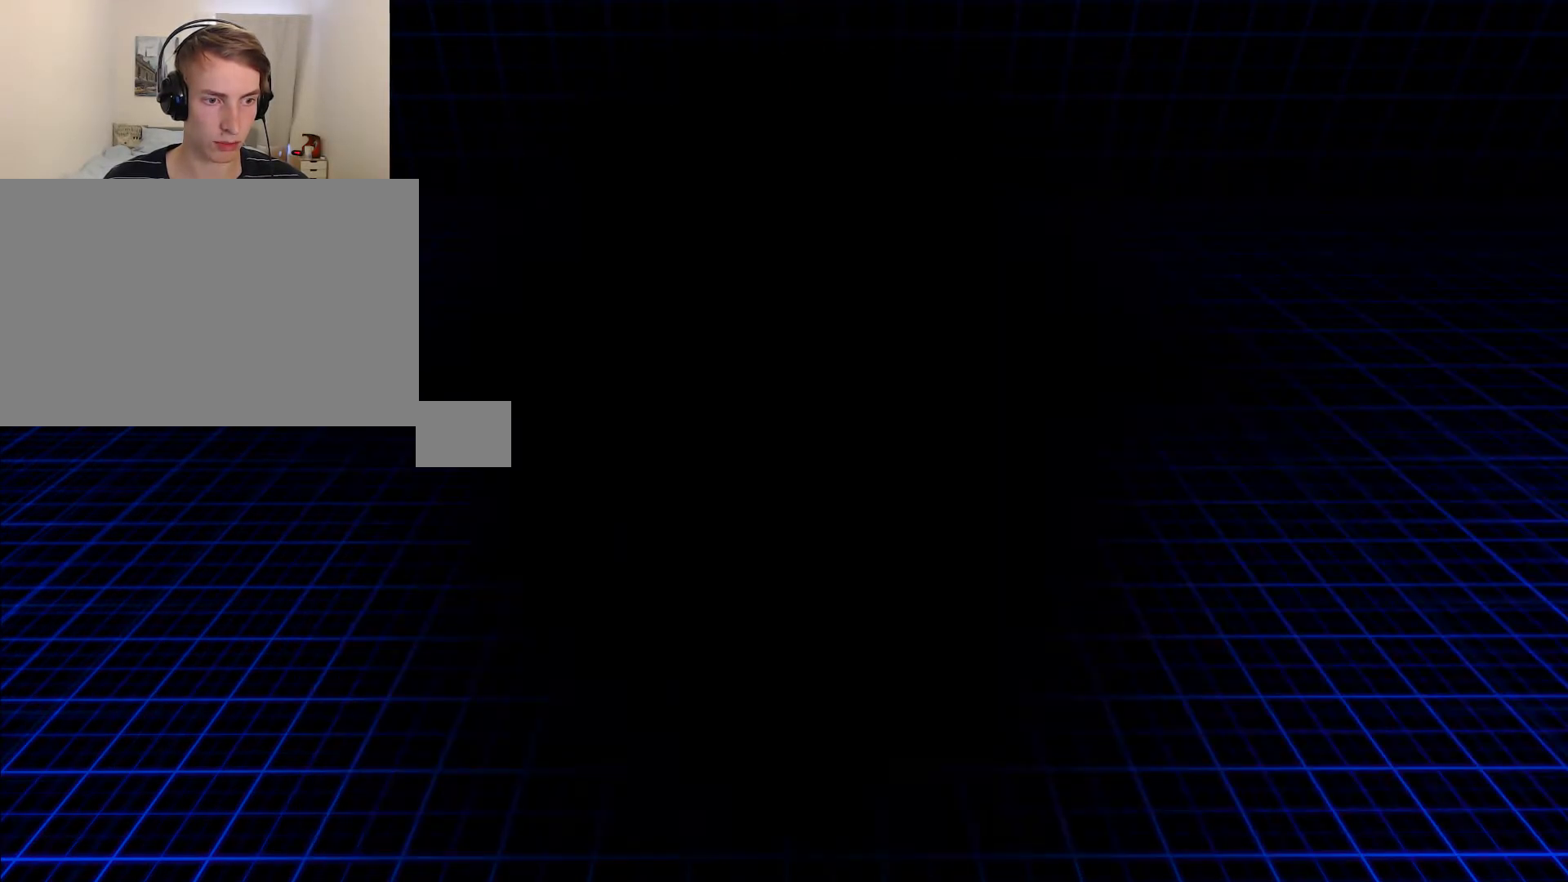
{"keys": [], "mouse": [], "events": []}
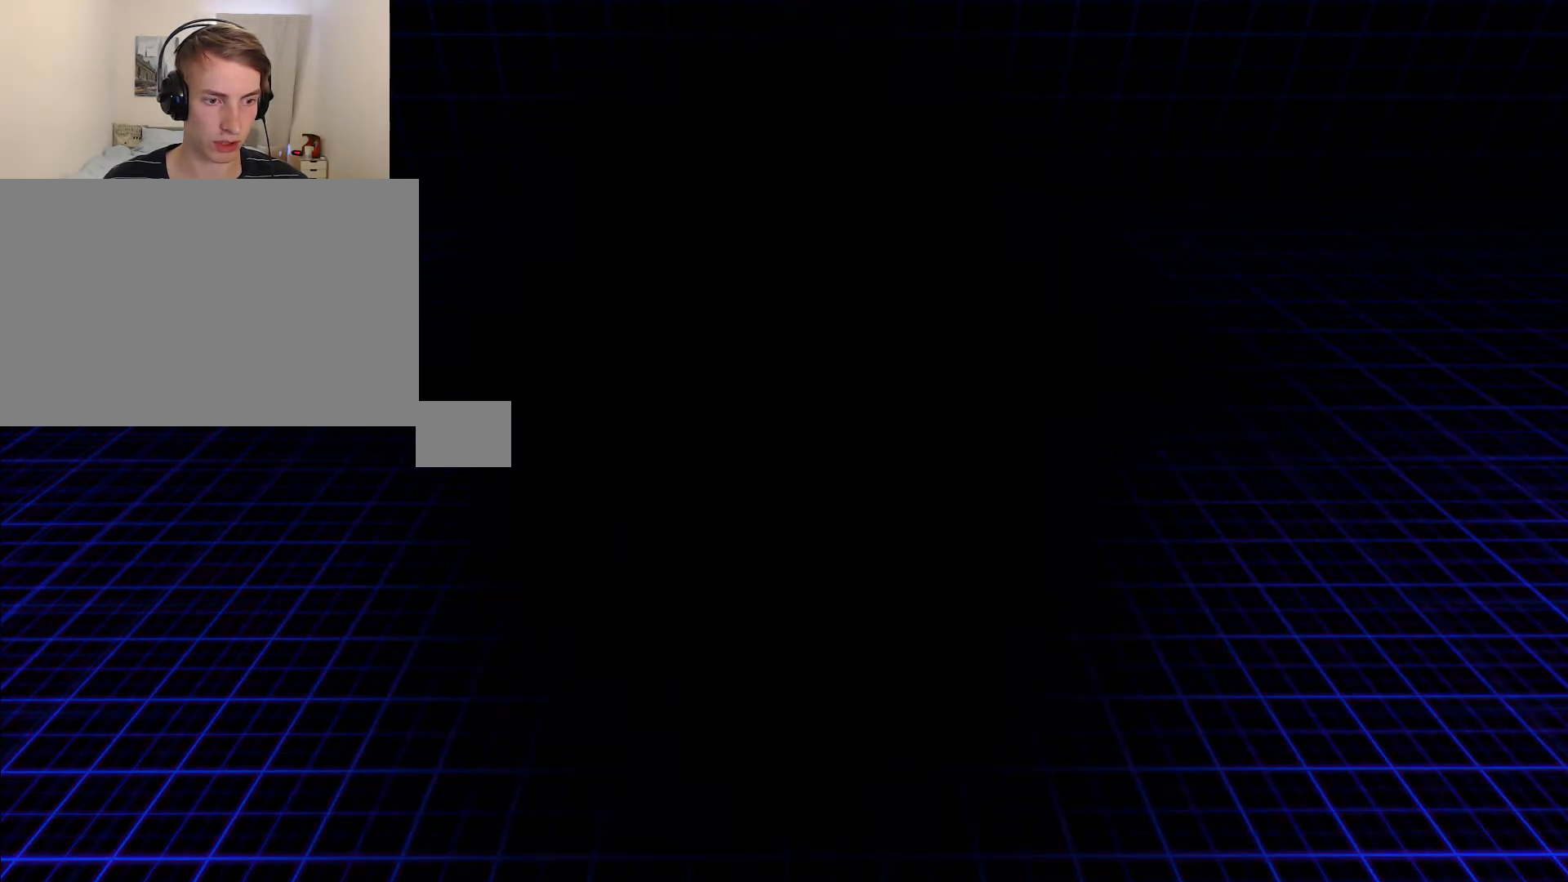
{"keys": [], "mouse": [], "events": []}
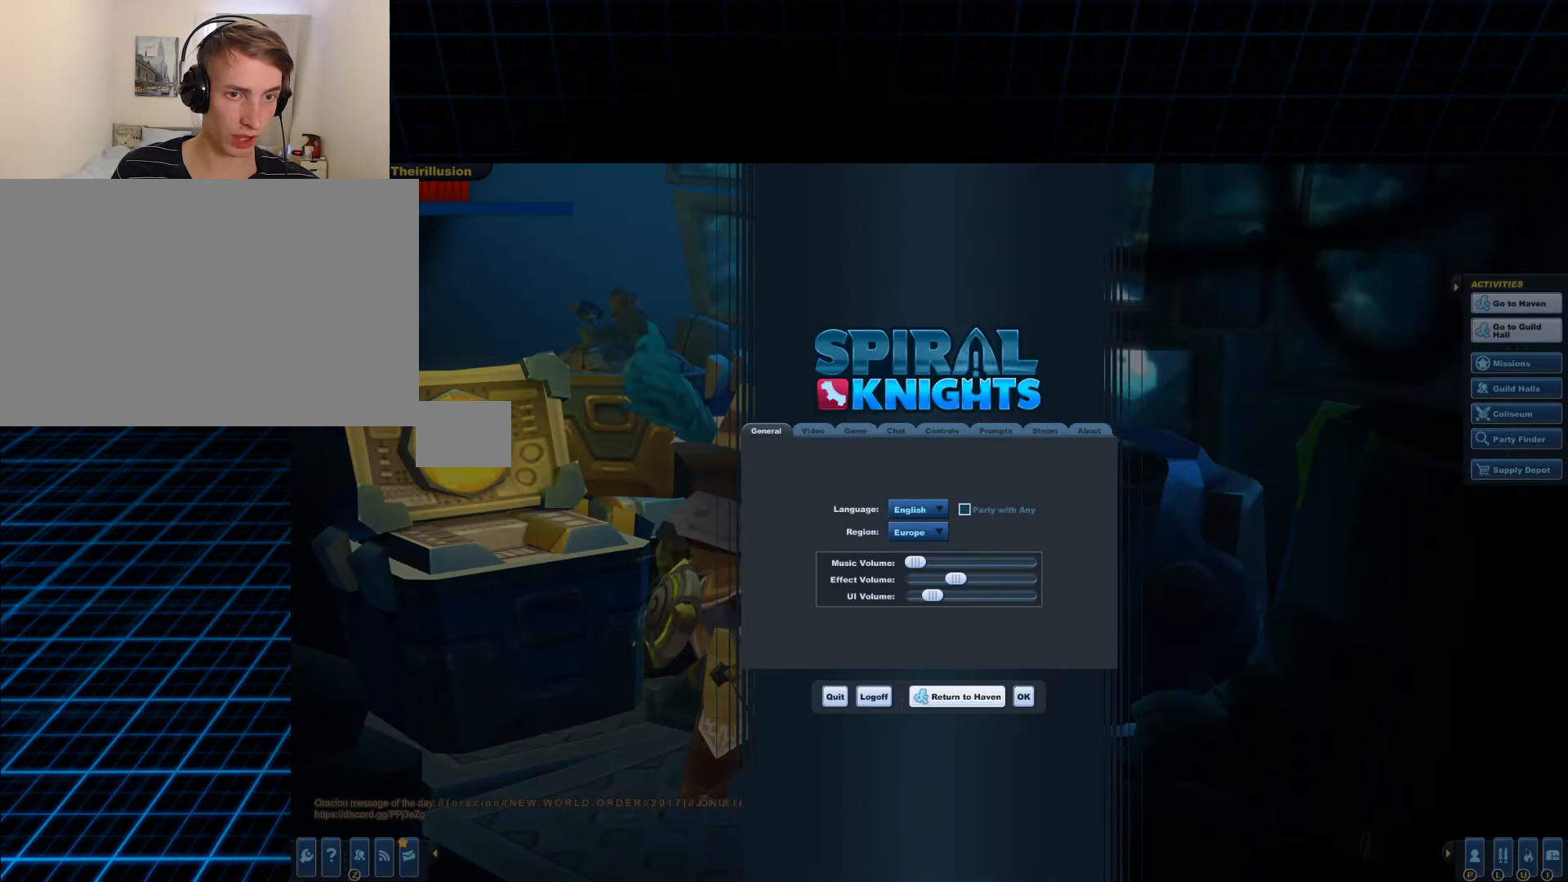
{"keys": [], "mouse": [], "events": []}
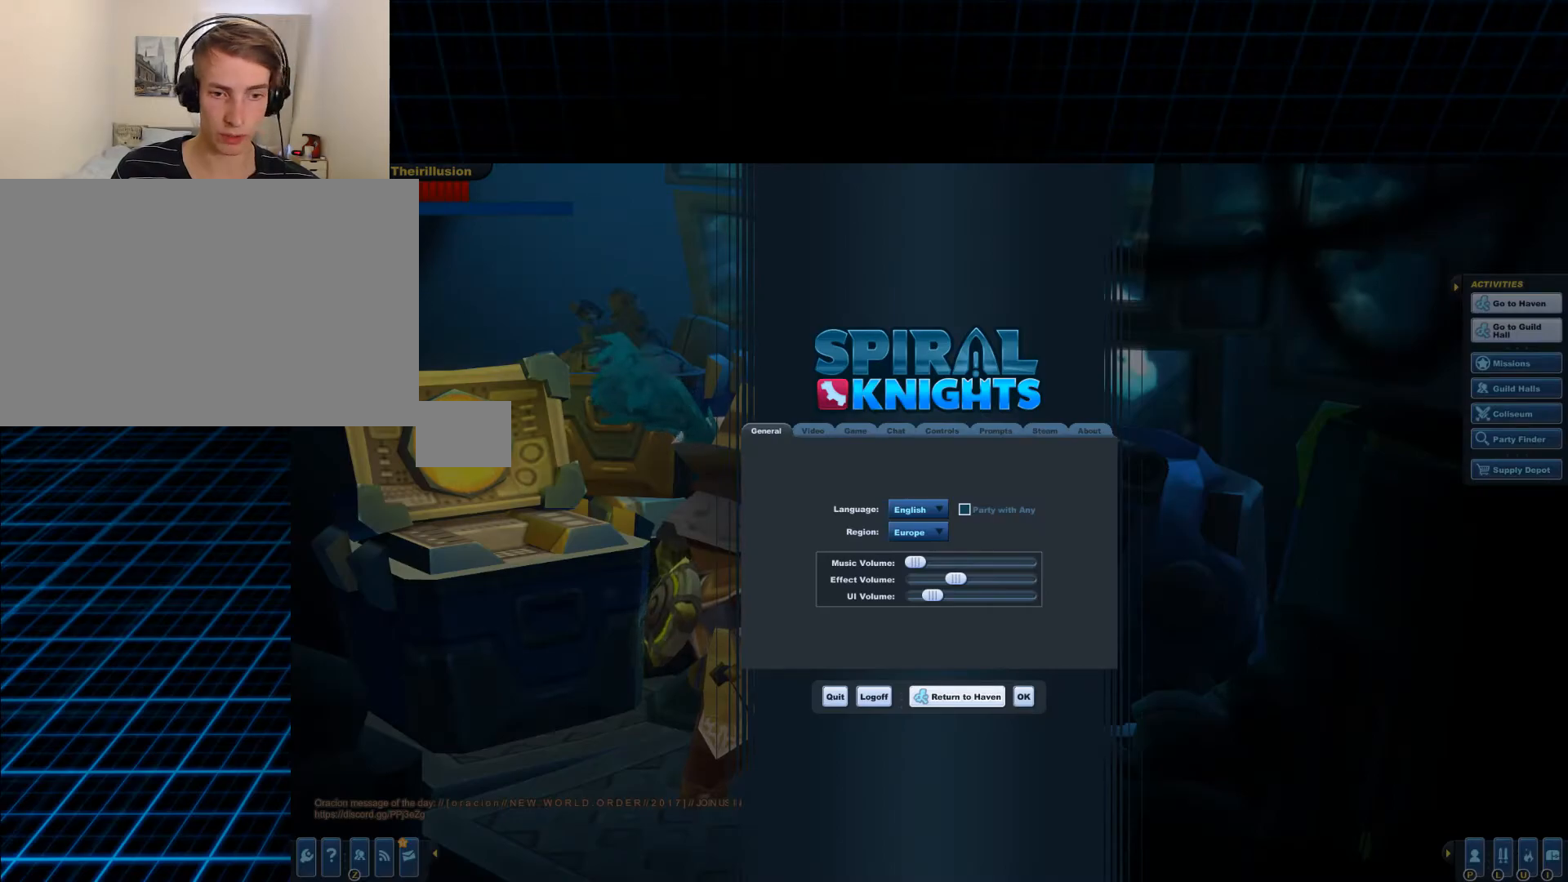
{"keys": [], "mouse": ["left"], "events": [[468, "mouse_left", "down"]]}
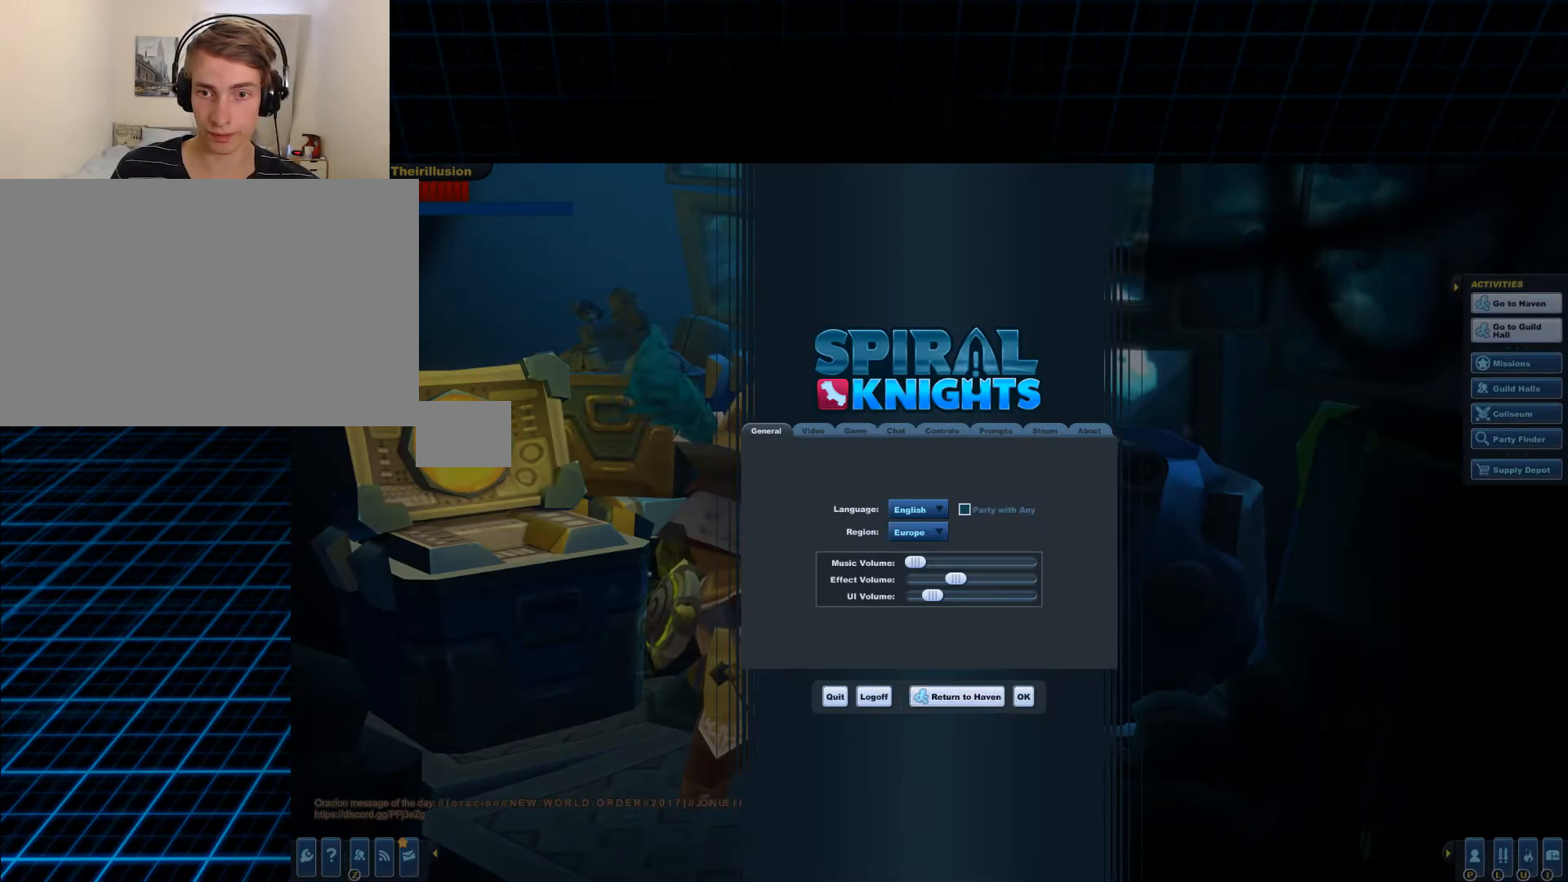
{"keys": [], "mouse": [], "events": [[133, "mouse_left", "up"]]}